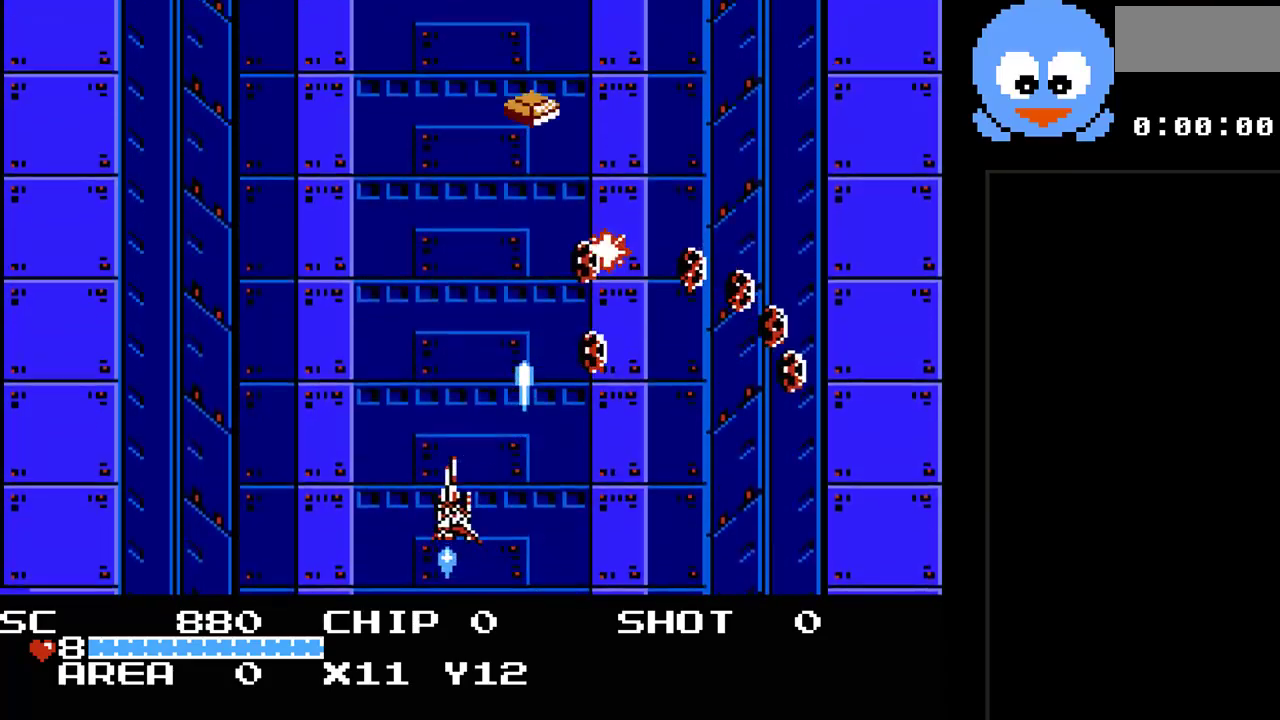
Gameplay with a controller (Nintendo layout); each line is a JSON object with the inputs held at the frame after it. "events" lists button and stick changes between this image and that frame as [ms after this image, input, new state], when the widget could be followed in between. Not read: L3 R3.
{"buttons": ["Y"], "events": [[133, "DPAD_LEFT", "up"], [233, "DPAD_RIGHT", "down"], [467, "DPAD_RIGHT", "up"]]}
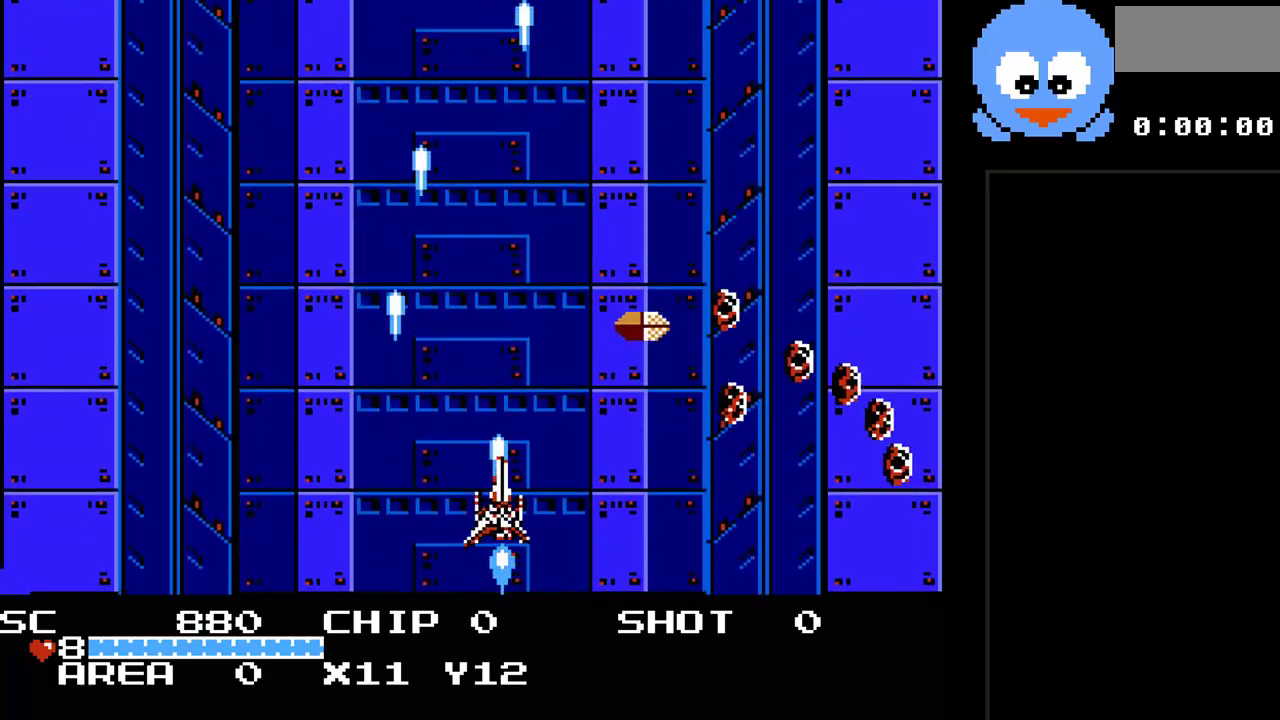
{"buttons": ["Y", "DPAD_DOWN"], "events": [[183, "DPAD_UP", "down"], [317, "DPAD_UP", "up"], [467, "DPAD_DOWN", "down"]]}
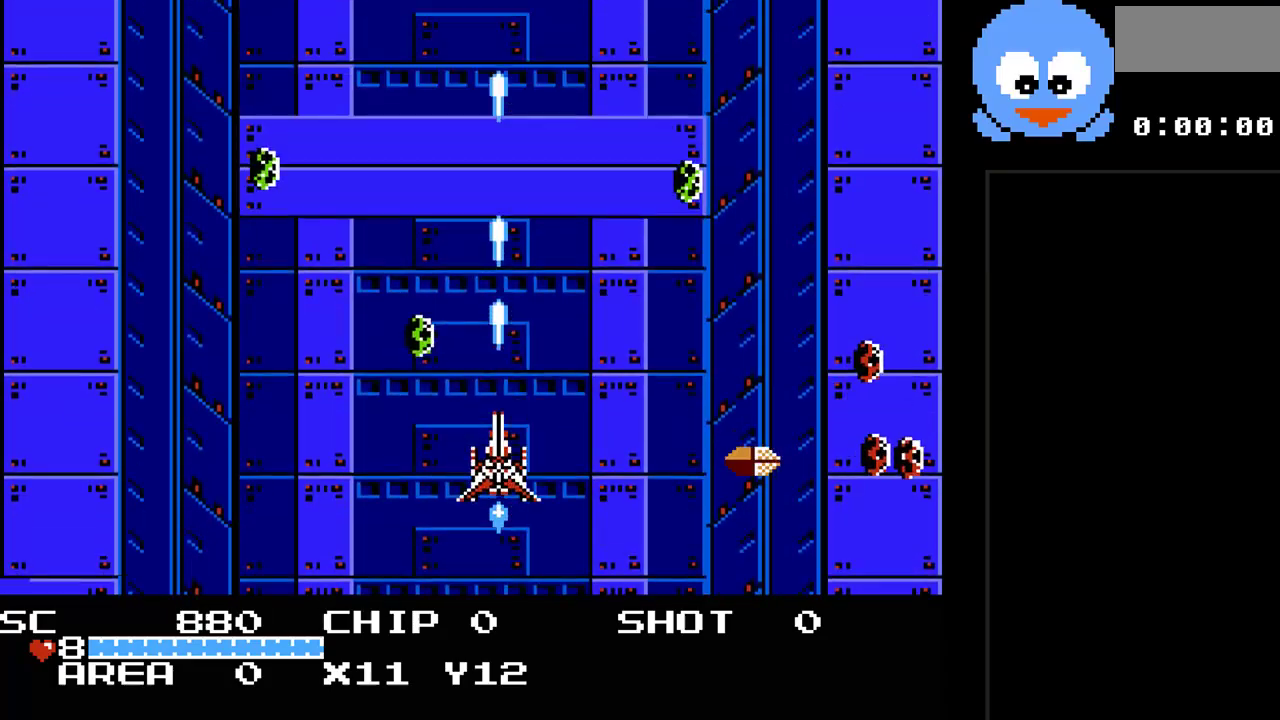
{"buttons": ["Y", "DPAD_RIGHT"], "events": [[67, "DPAD_DOWN", "up"], [100, "DPAD_RIGHT", "down"]]}
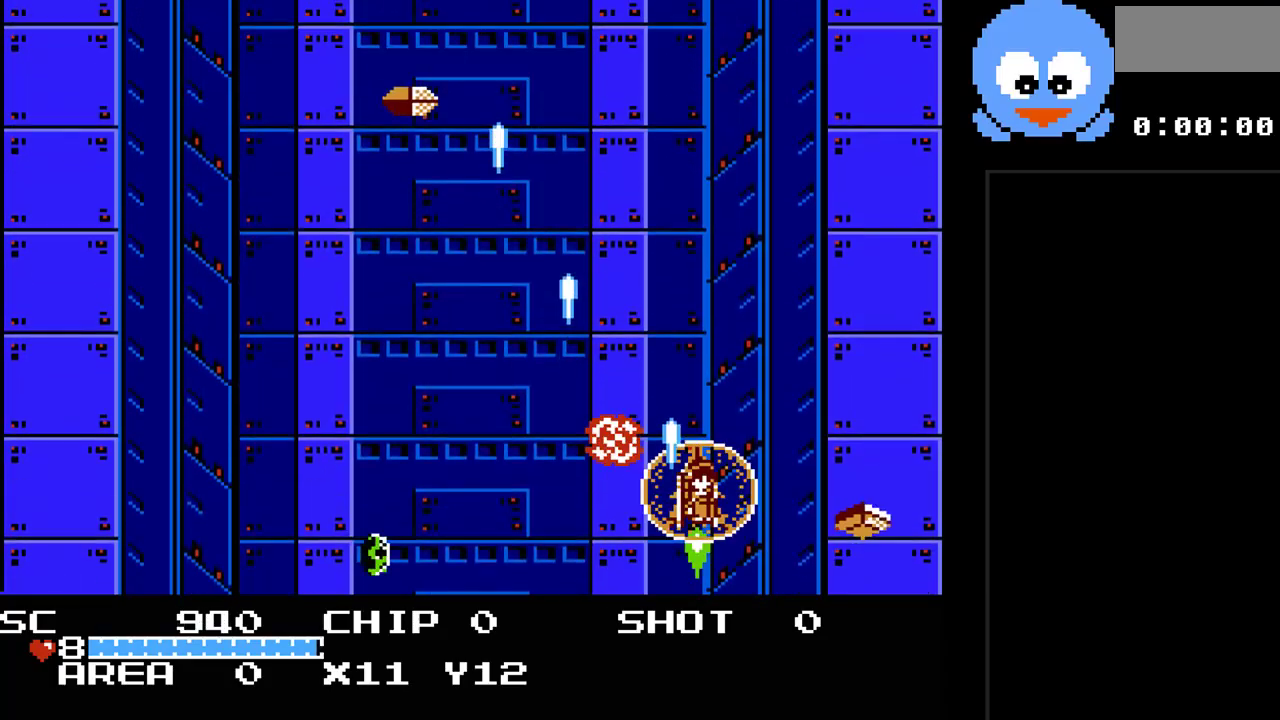
{"buttons": ["Y", "DPAD_UP"], "events": [[150, "DPAD_RIGHT", "up"], [200, "DPAD_LEFT", "down"], [300, "DPAD_UP", "down"], [333, "DPAD_LEFT", "up"]]}
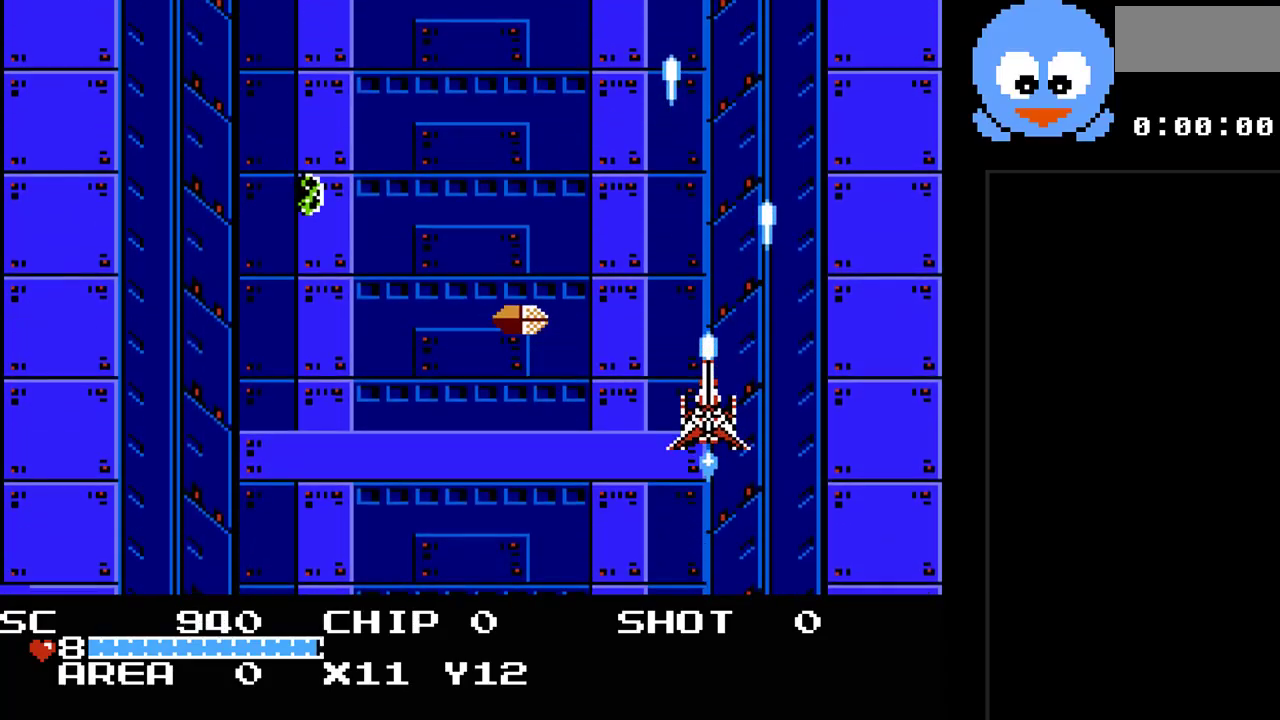
{"buttons": ["Y", "DPAD_LEFT"], "events": [[67, "DPAD_UP", "up"], [250, "DPAD_UP", "down"], [383, "DPAD_LEFT", "down"], [450, "DPAD_UP", "up"]]}
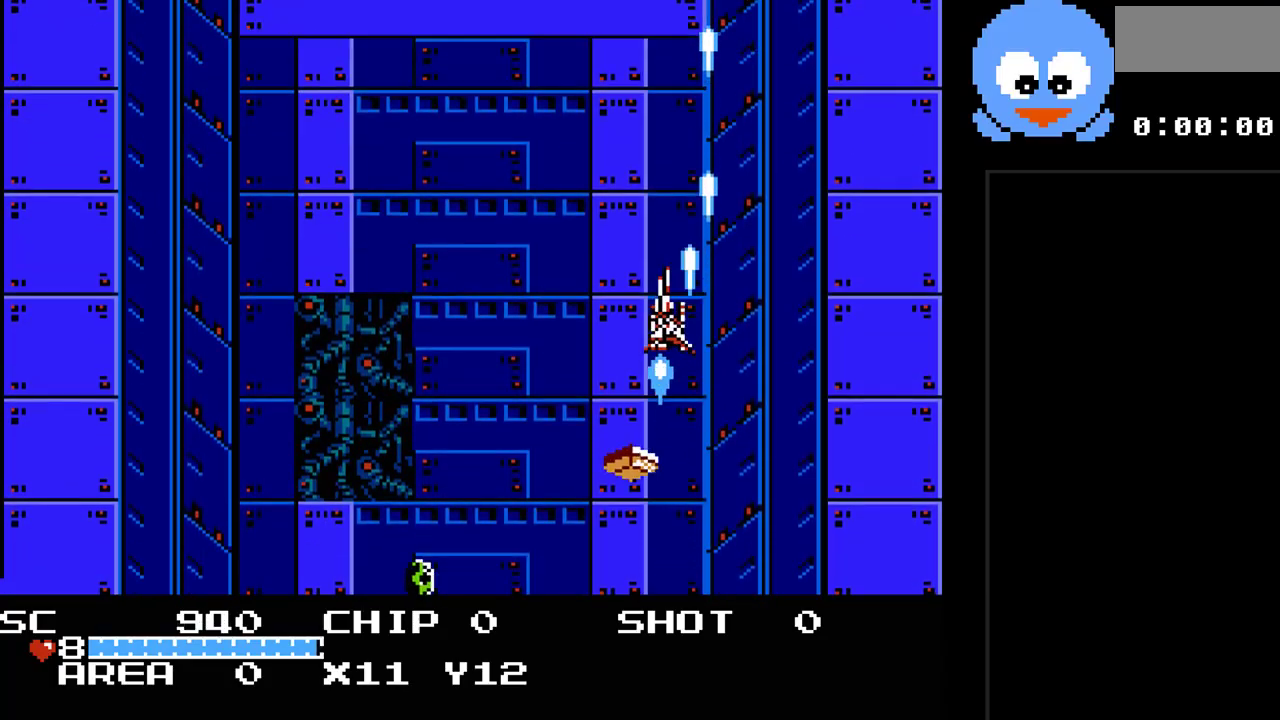
{"buttons": ["Y", "DPAD_DOWN"], "events": [[67, "DPAD_DOWN", "down"], [333, "DPAD_LEFT", "up"]]}
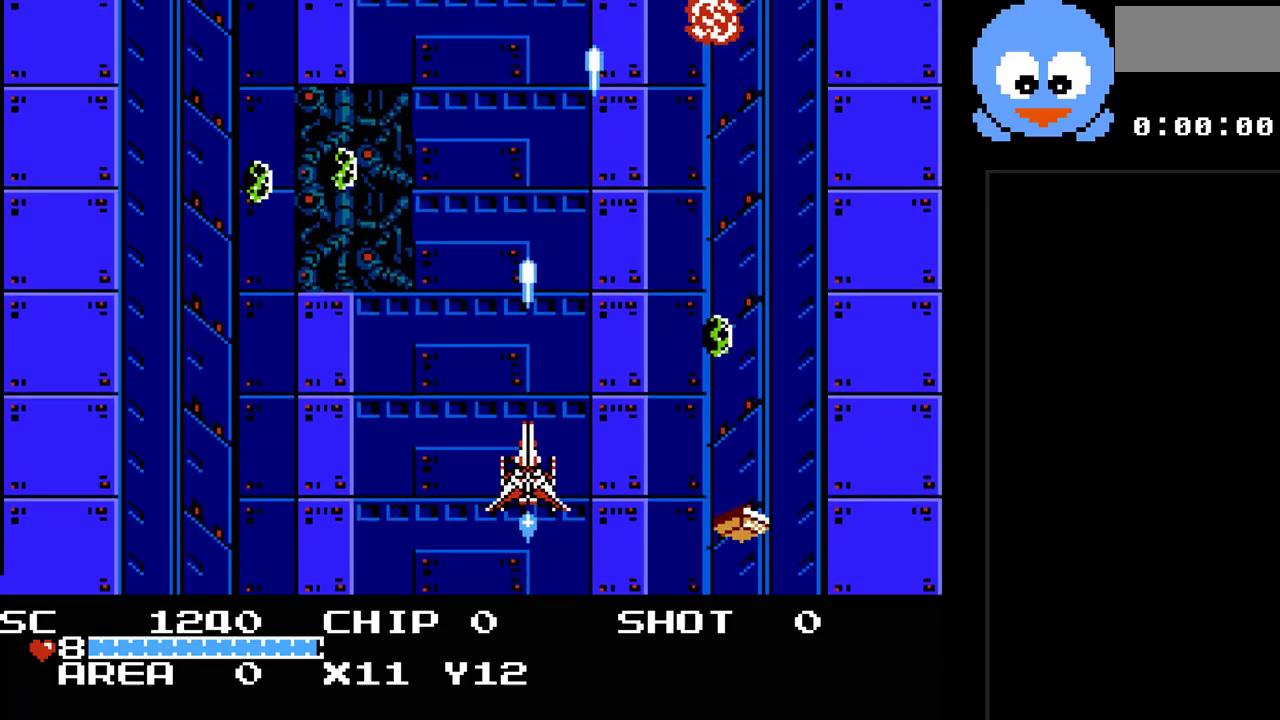
{"buttons": ["Y", "DPAD_UP", "DPAD_RIGHT"], "events": [[17, "DPAD_DOWN", "up"], [17, "DPAD_LEFT", "down"], [150, "DPAD_LEFT", "up"], [150, "DPAD_UP", "down"], [183, "DPAD_UP", "up"], [217, "DPAD_RIGHT", "down"], [333, "DPAD_UP", "down"]]}
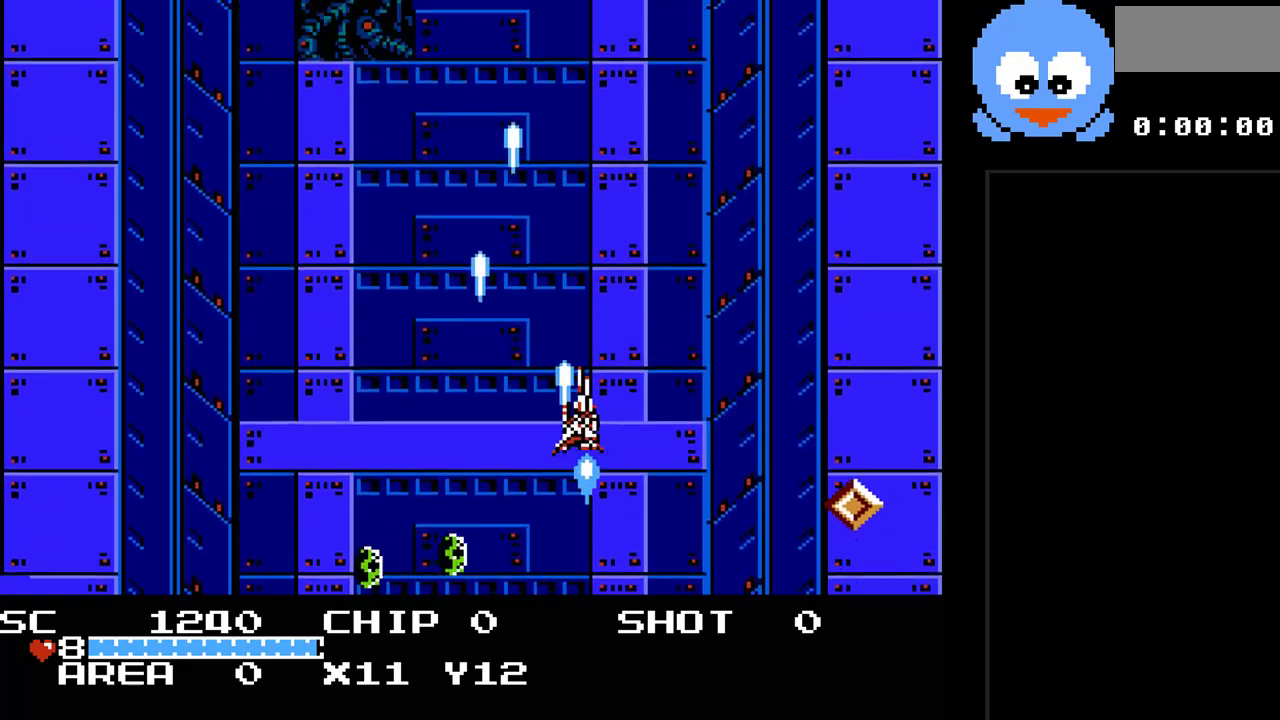
{"buttons": ["Y"], "events": [[33, "DPAD_UP", "up"], [100, "DPAD_DOWN", "down"], [100, "DPAD_RIGHT", "up"], [283, "DPAD_DOWN", "up"], [283, "DPAD_LEFT", "down"], [417, "DPAD_LEFT", "up"]]}
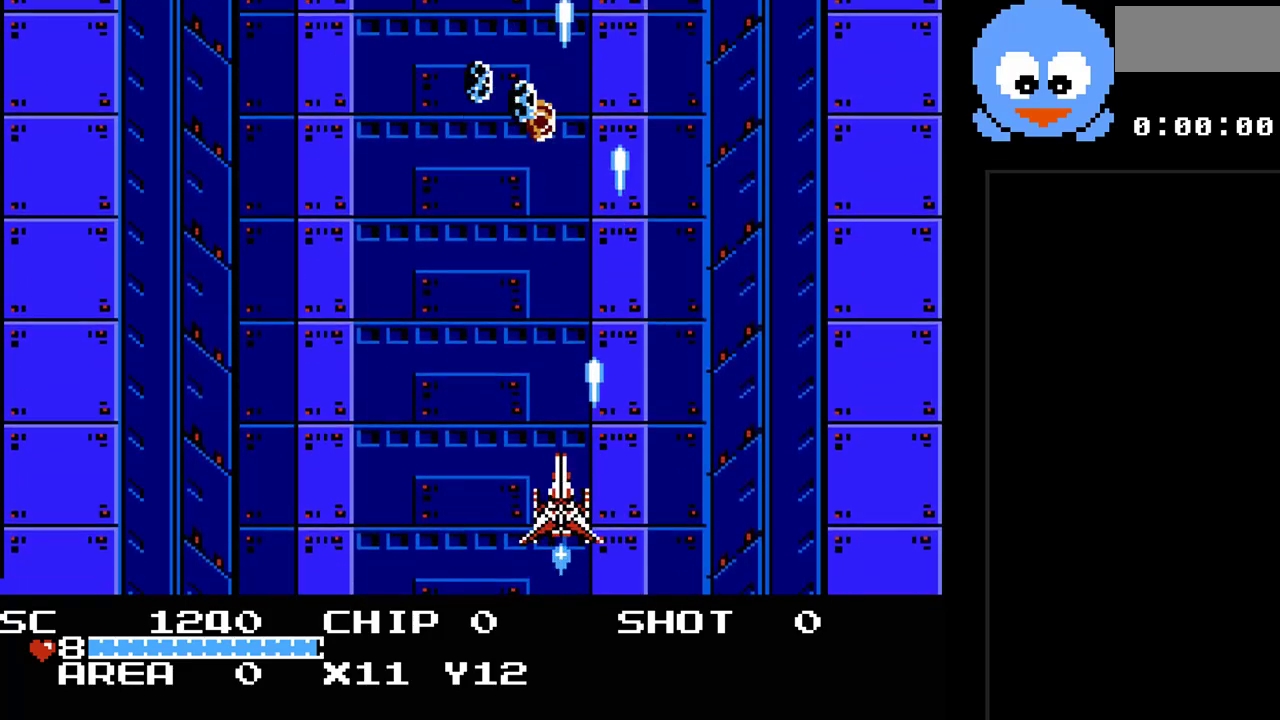
{"buttons": ["Y", "DPAD_LEFT"], "events": [[333, "DPAD_LEFT", "down"]]}
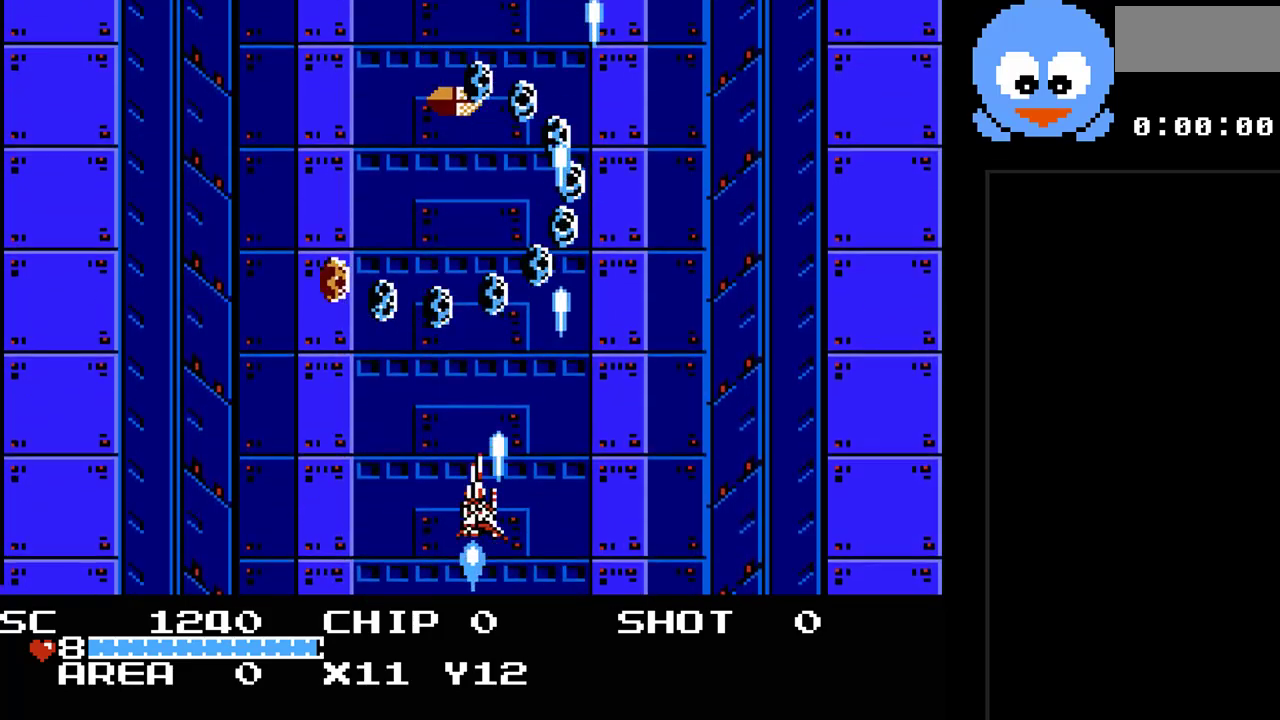
{"buttons": ["Y"], "events": [[17, "DPAD_LEFT", "up"], [150, "DPAD_RIGHT", "down"], [217, "DPAD_DOWN", "down"], [283, "DPAD_RIGHT", "up"], [367, "DPAD_RIGHT", "down"], [400, "DPAD_DOWN", "up"], [400, "DPAD_RIGHT", "up"]]}
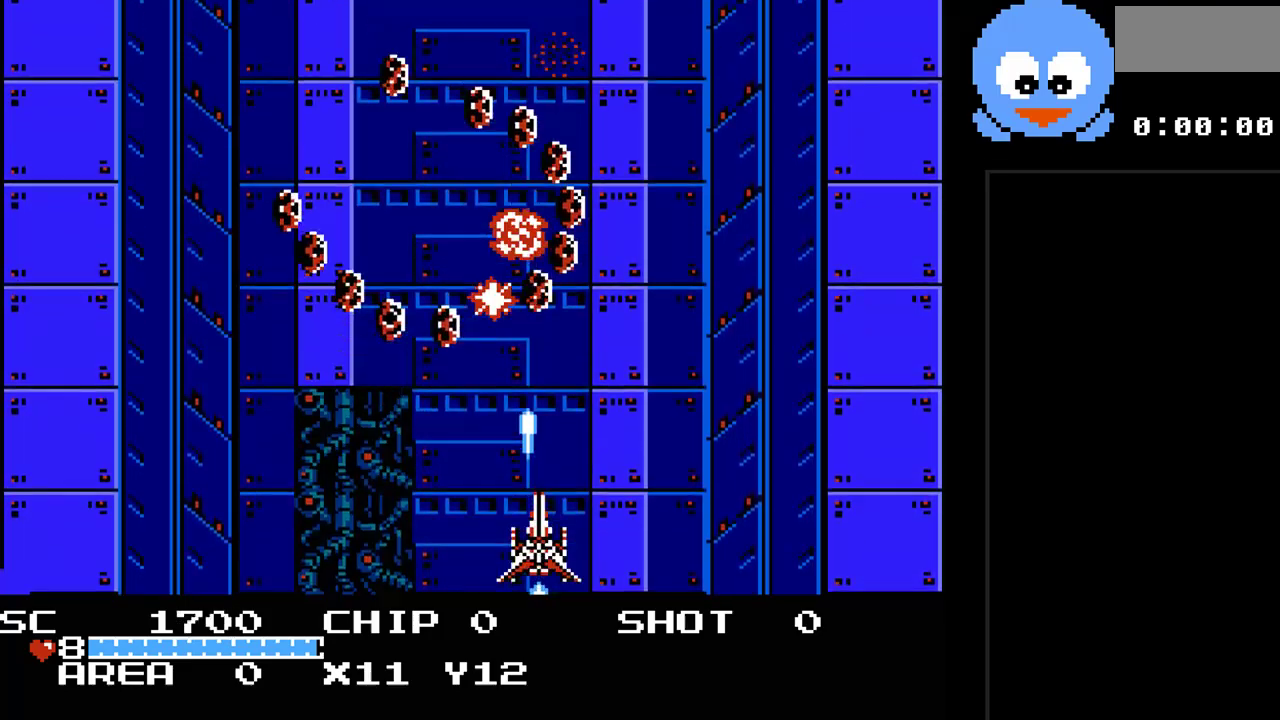
{"buttons": ["Y"], "events": [[33, "DPAD_RIGHT", "down"], [167, "DPAD_RIGHT", "up"], [250, "DPAD_RIGHT", "down"], [417, "DPAD_RIGHT", "up"]]}
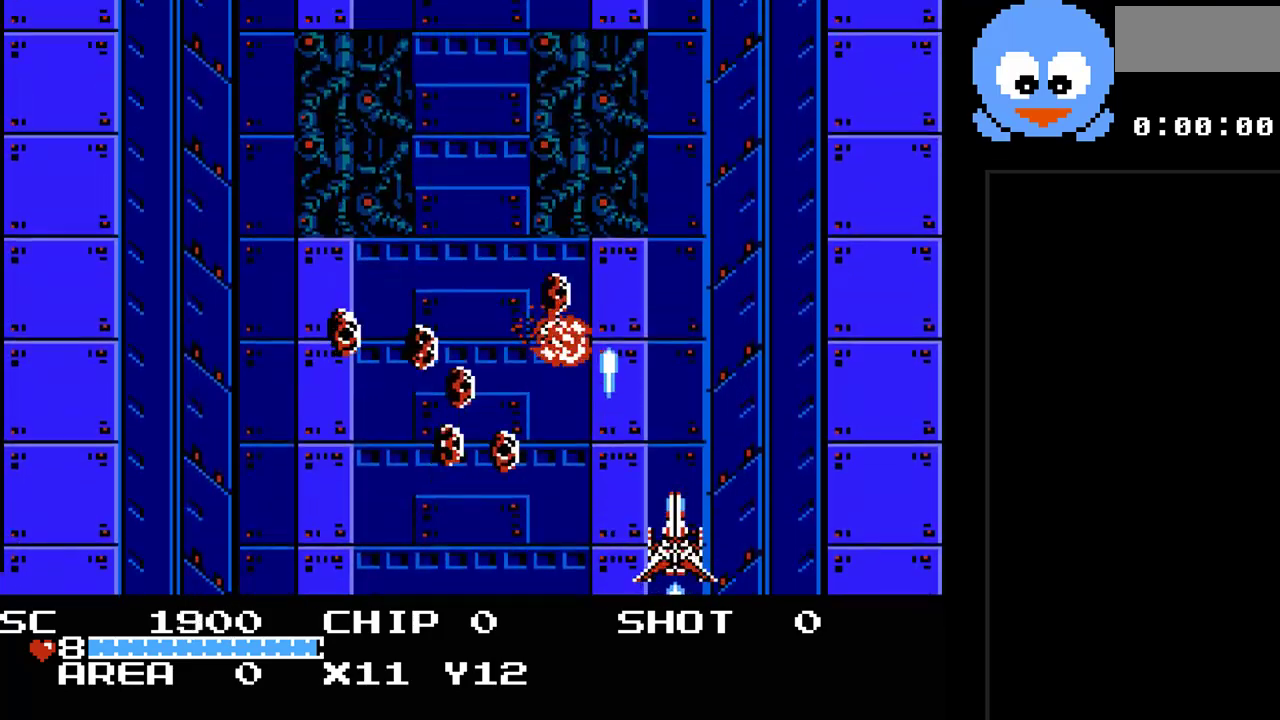
{"buttons": ["Y", "DPAD_UP"], "events": [[267, "DPAD_RIGHT", "down"], [400, "DPAD_UP", "down"], [467, "DPAD_RIGHT", "up"]]}
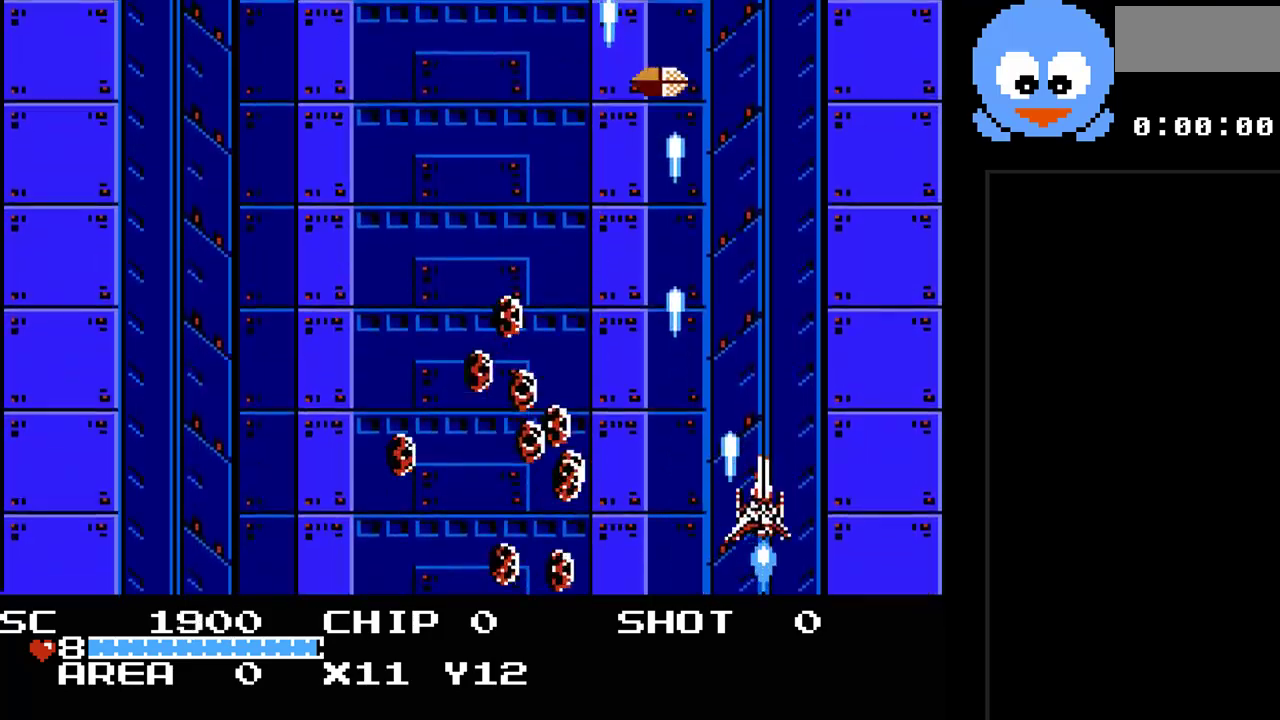
{"buttons": ["Y", "DPAD_UP", "DPAD_LEFT"], "events": [[183, "DPAD_UP", "up"], [317, "DPAD_RIGHT", "down"], [350, "DPAD_UP", "down"], [383, "DPAD_RIGHT", "up"], [383, "DPAD_UP", "up"], [417, "DPAD_LEFT", "down"], [500, "DPAD_UP", "down"]]}
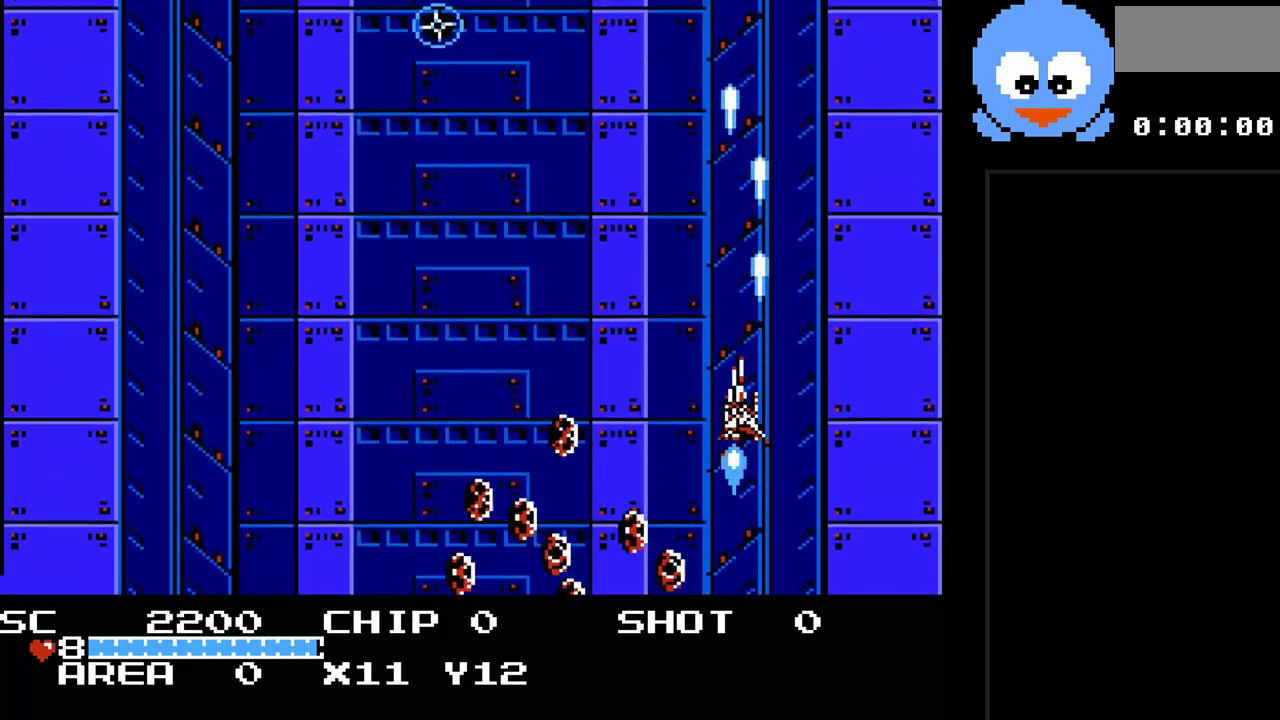
{"buttons": ["Y", "DPAD_DOWN", "DPAD_LEFT"], "events": [[200, "DPAD_UP", "up"], [417, "DPAD_DOWN", "down"]]}
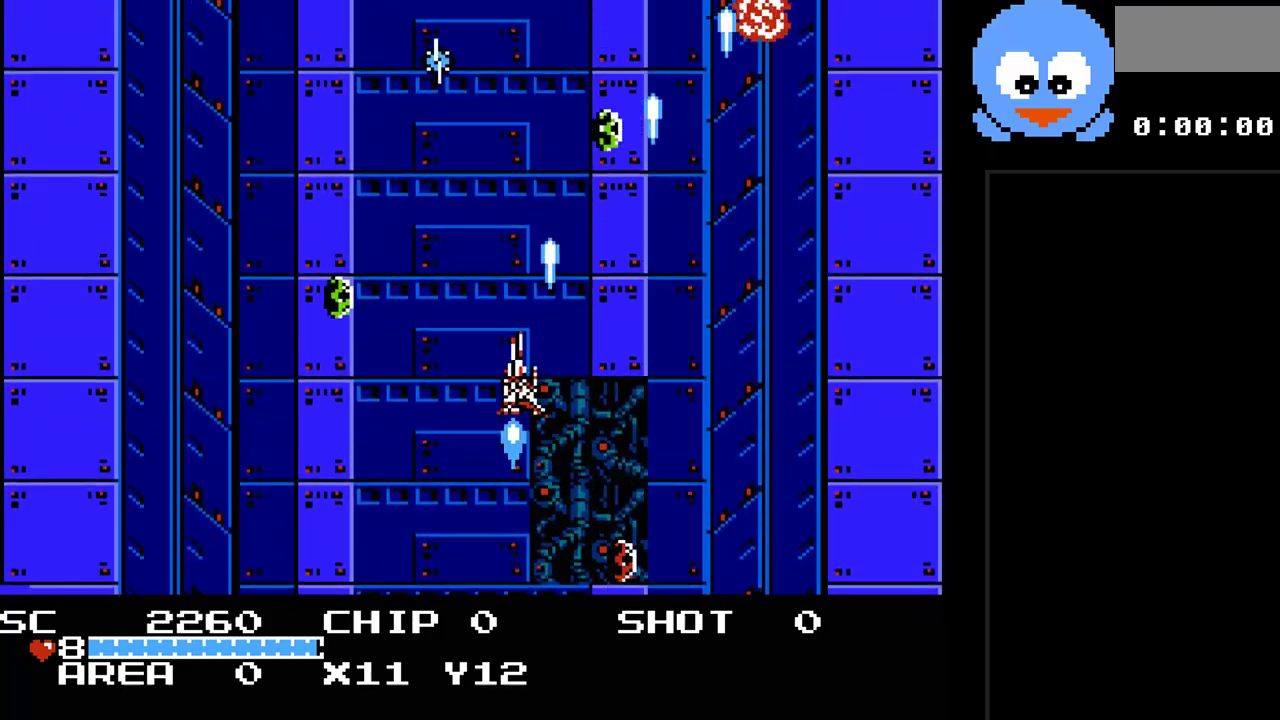
{"buttons": ["Y"], "events": [[17, "DPAD_LEFT", "up"], [50, "DPAD_LEFT", "down"], [117, "DPAD_LEFT", "up"], [183, "DPAD_DOWN", "up"], [183, "DPAD_RIGHT", "down"], [250, "DPAD_UP", "down"], [267, "DPAD_RIGHT", "up"], [333, "DPAD_UP", "up"]]}
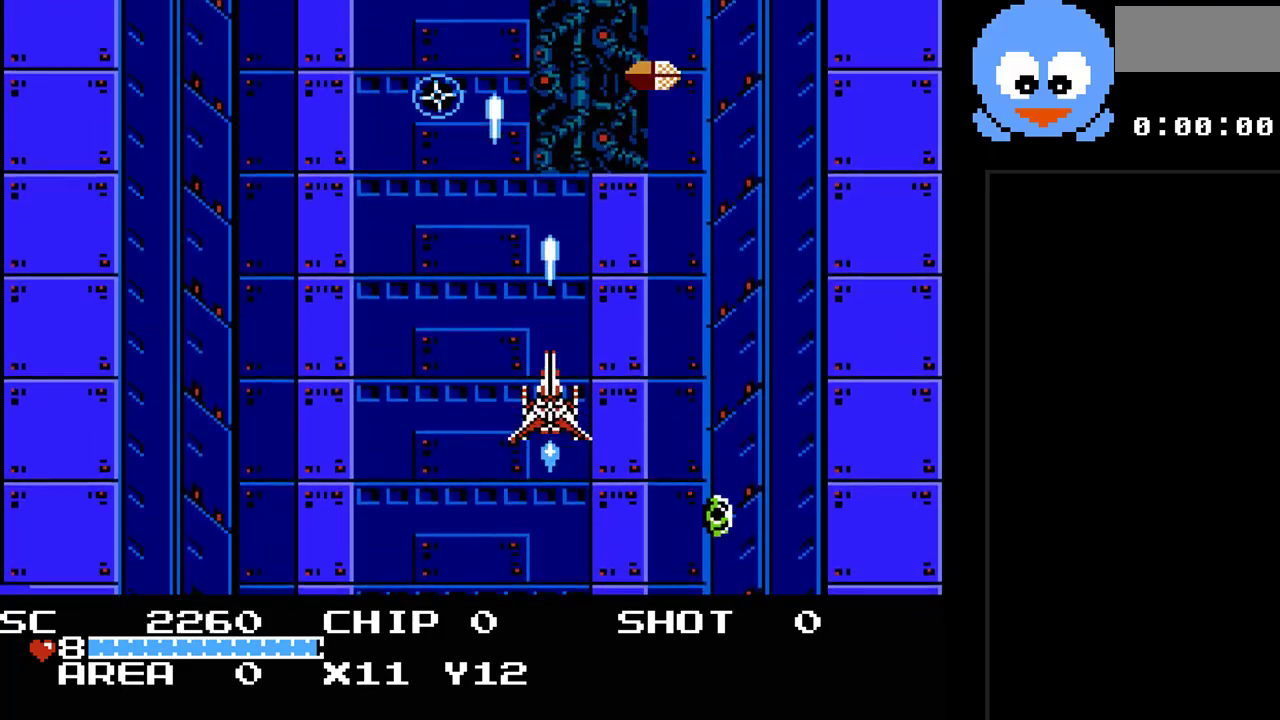
{"buttons": ["Y", "DPAD_DOWN"], "events": [[317, "DPAD_DOWN", "down"]]}
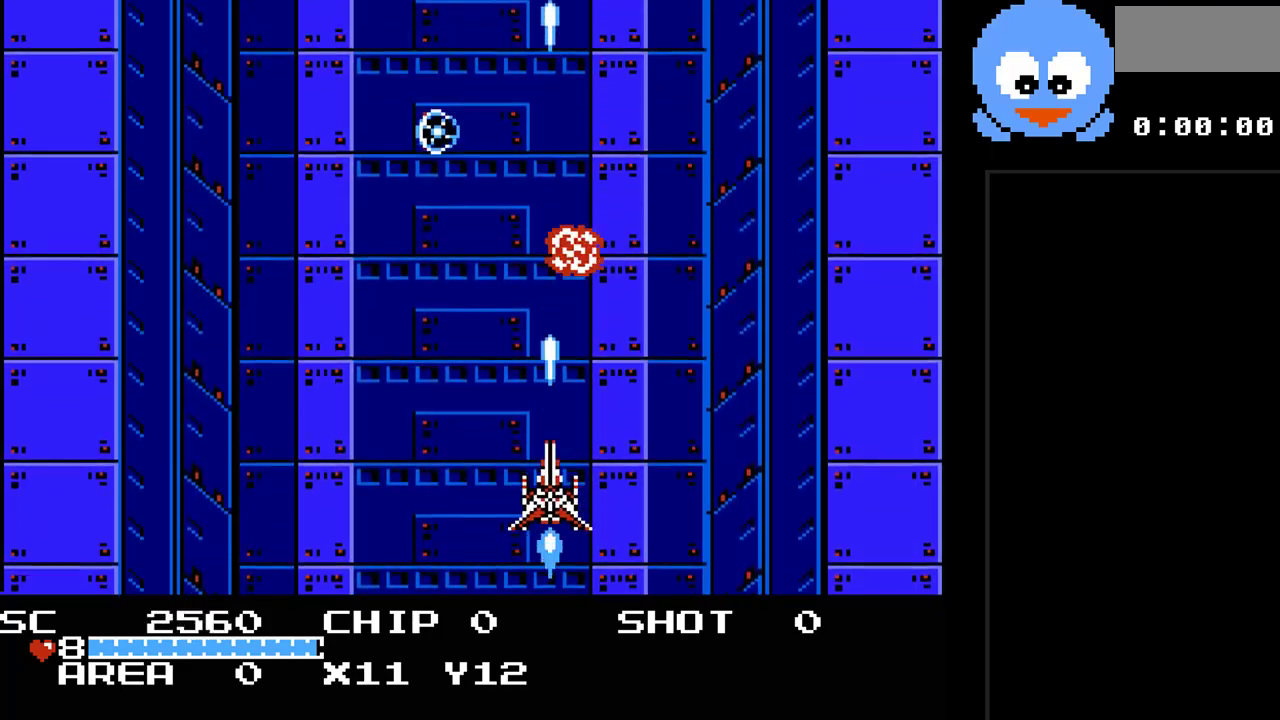
{"buttons": ["Y", "DPAD_RIGHT"], "events": [[17, "DPAD_DOWN", "up"], [50, "DPAD_LEFT", "down"], [200, "DPAD_LEFT", "up"], [300, "DPAD_RIGHT", "down"]]}
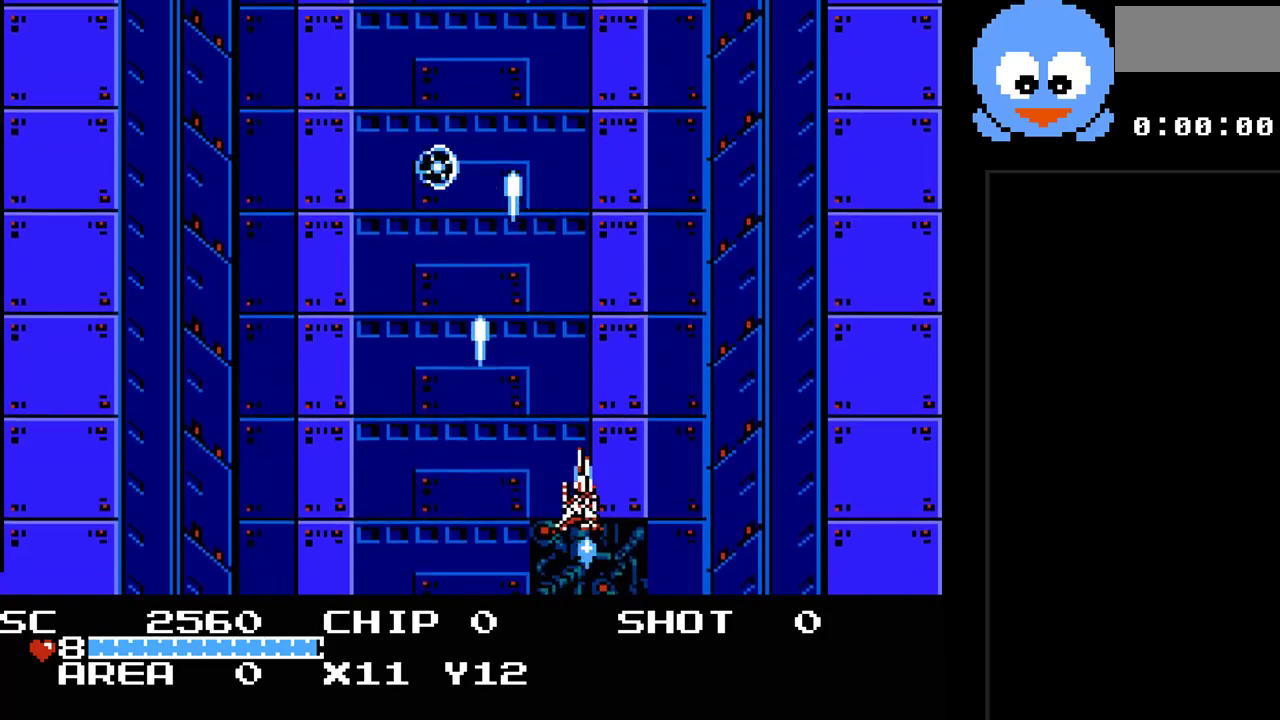
{"buttons": ["Y"], "events": [[17, "DPAD_RIGHT", "up"]]}
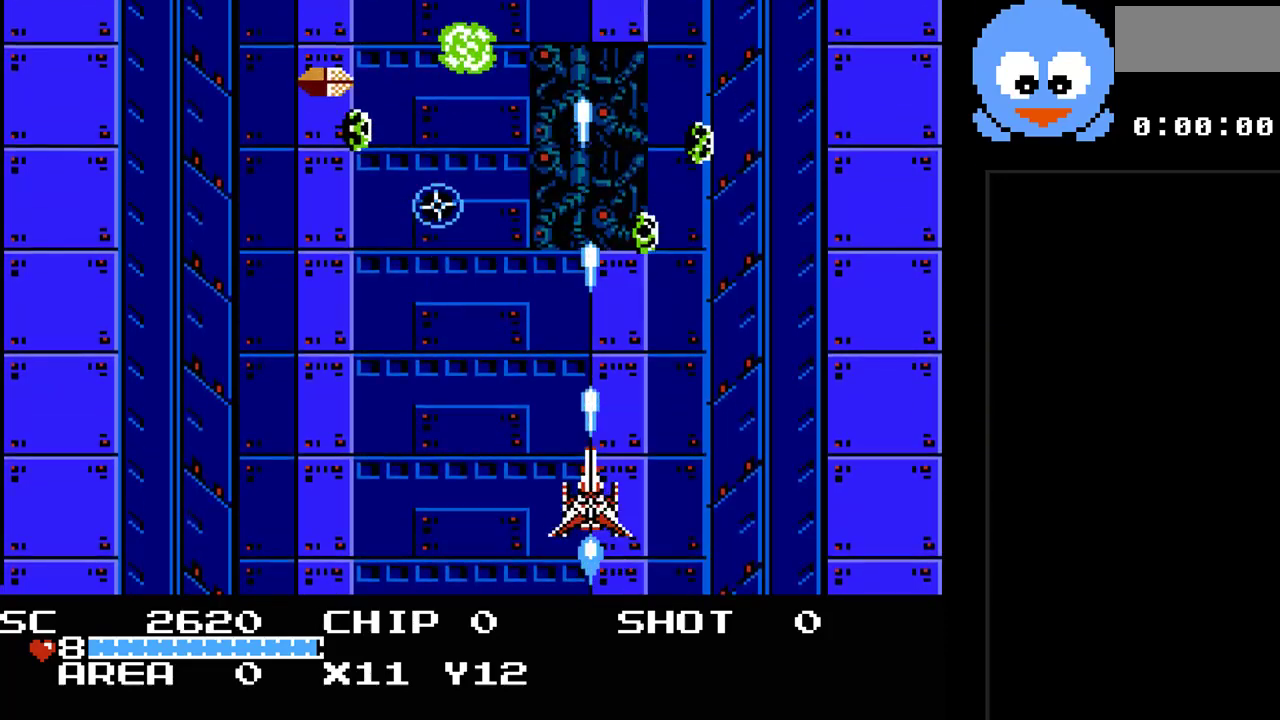
{"buttons": ["Y", "DPAD_RIGHT"], "events": [[100, "DPAD_RIGHT", "down"], [200, "DPAD_DOWN", "down"], [200, "DPAD_RIGHT", "up"], [250, "DPAD_LEFT", "down"], [317, "DPAD_DOWN", "up"], [417, "DPAD_LEFT", "up"], [417, "DPAD_RIGHT", "down"]]}
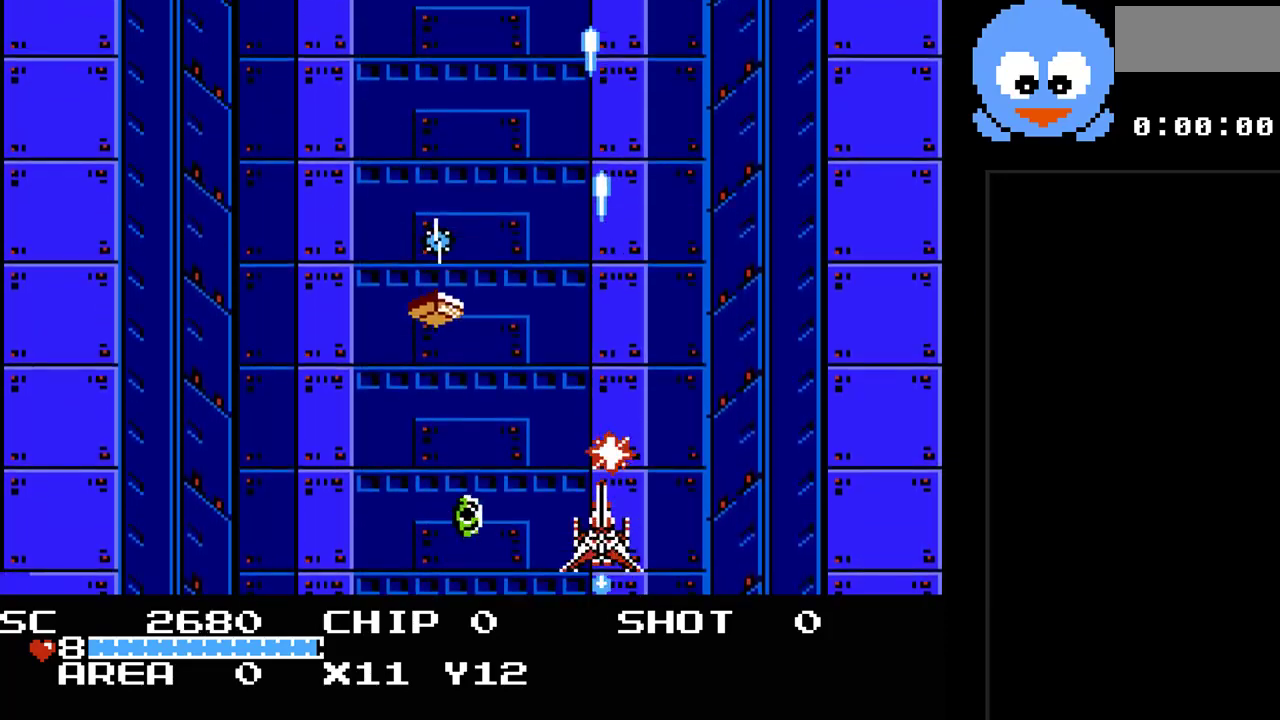
{"buttons": ["Y", "DPAD_DOWN"]}
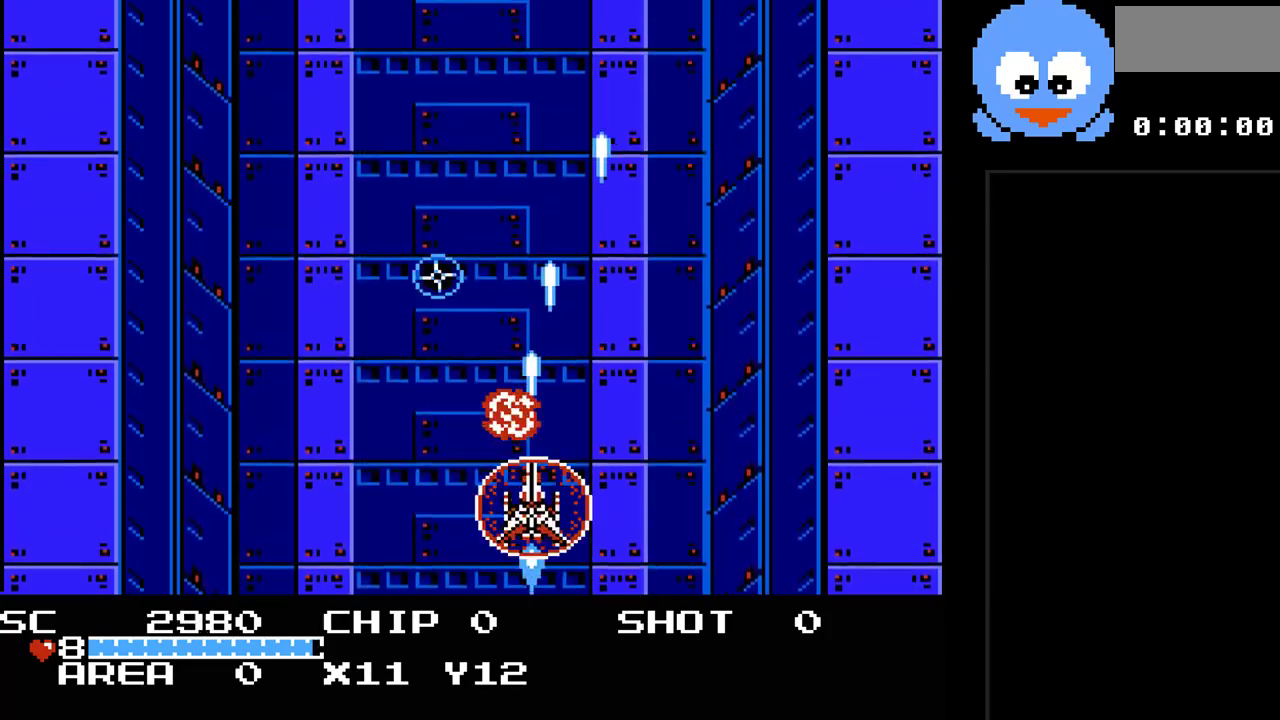
{"buttons": ["Y"], "events": [[117, "DPAD_DOWN", "up"]]}
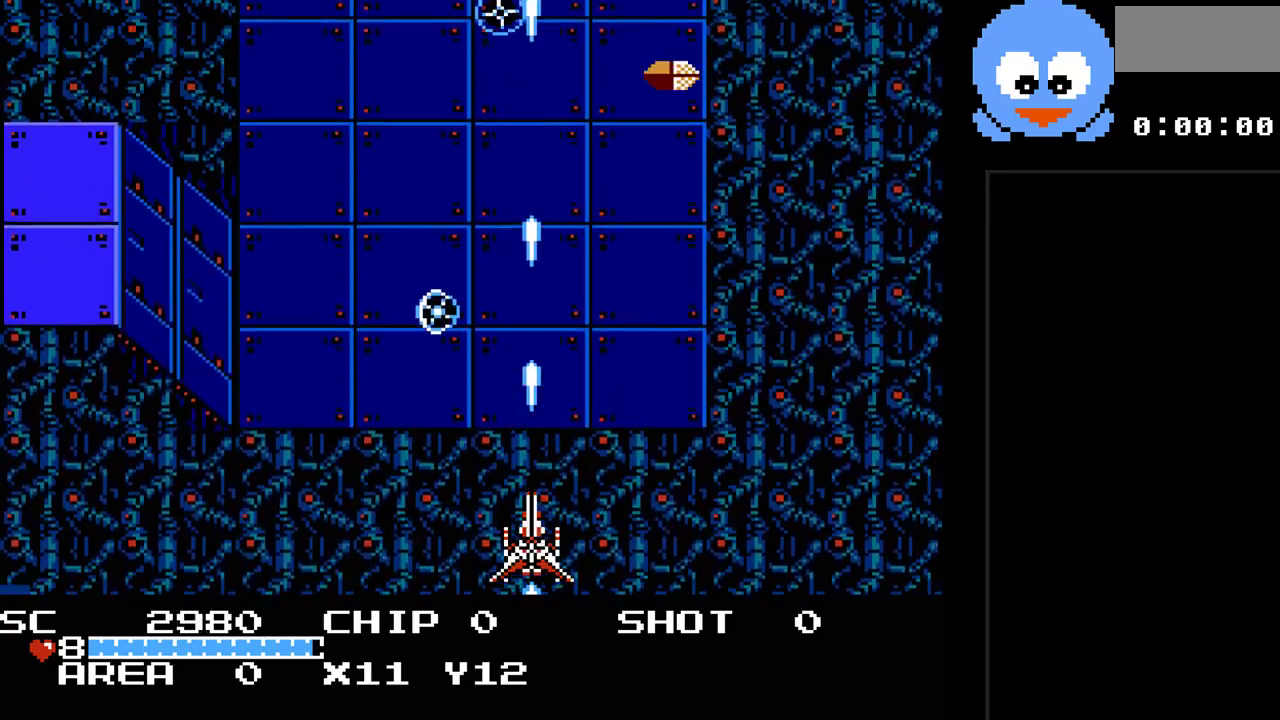
{"buttons": ["Y"], "events": [[267, "DPAD_RIGHT", "down"], [350, "DPAD_RIGHT", "up"]]}
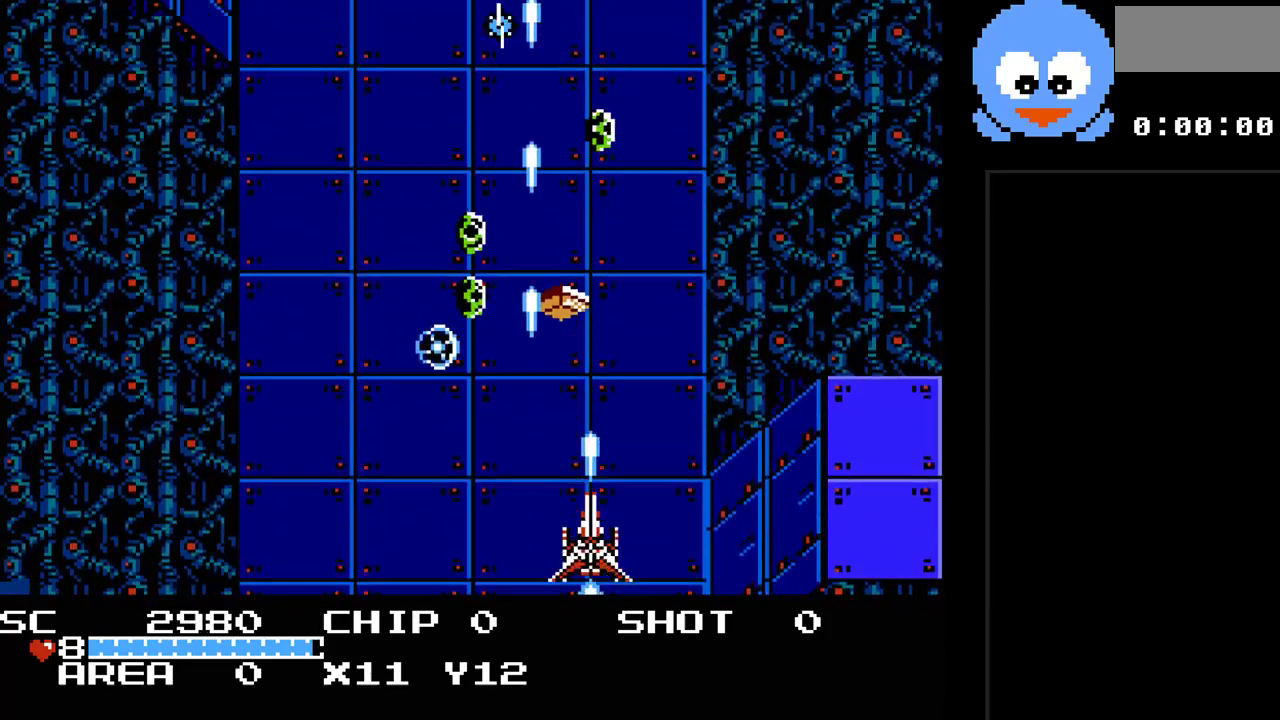
{"buttons": ["Y", "DPAD_UP", "DPAD_LEFT"], "events": [[117, "DPAD_RIGHT", "down"], [367, "DPAD_RIGHT", "up"], [367, "DPAD_UP", "down"], [500, "DPAD_LEFT", "down"]]}
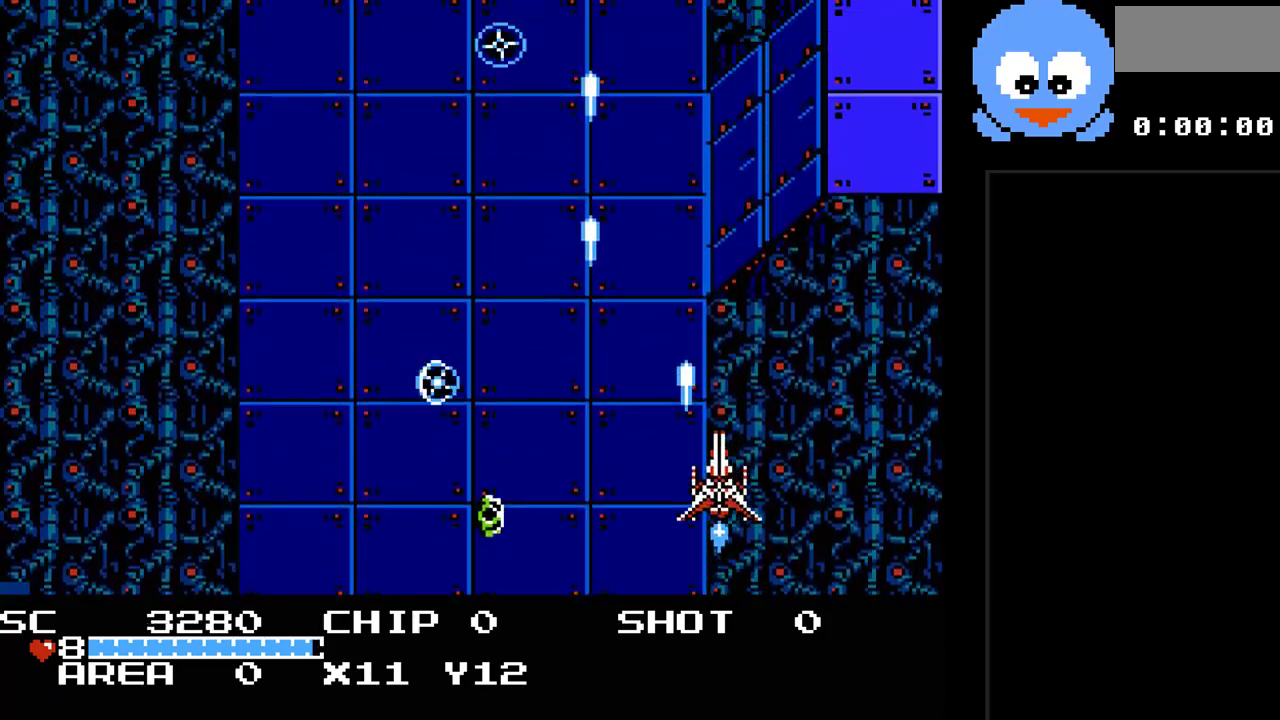
{"buttons": ["Y"], "events": [[33, "DPAD_UP", "up"], [67, "DPAD_LEFT", "up"]]}
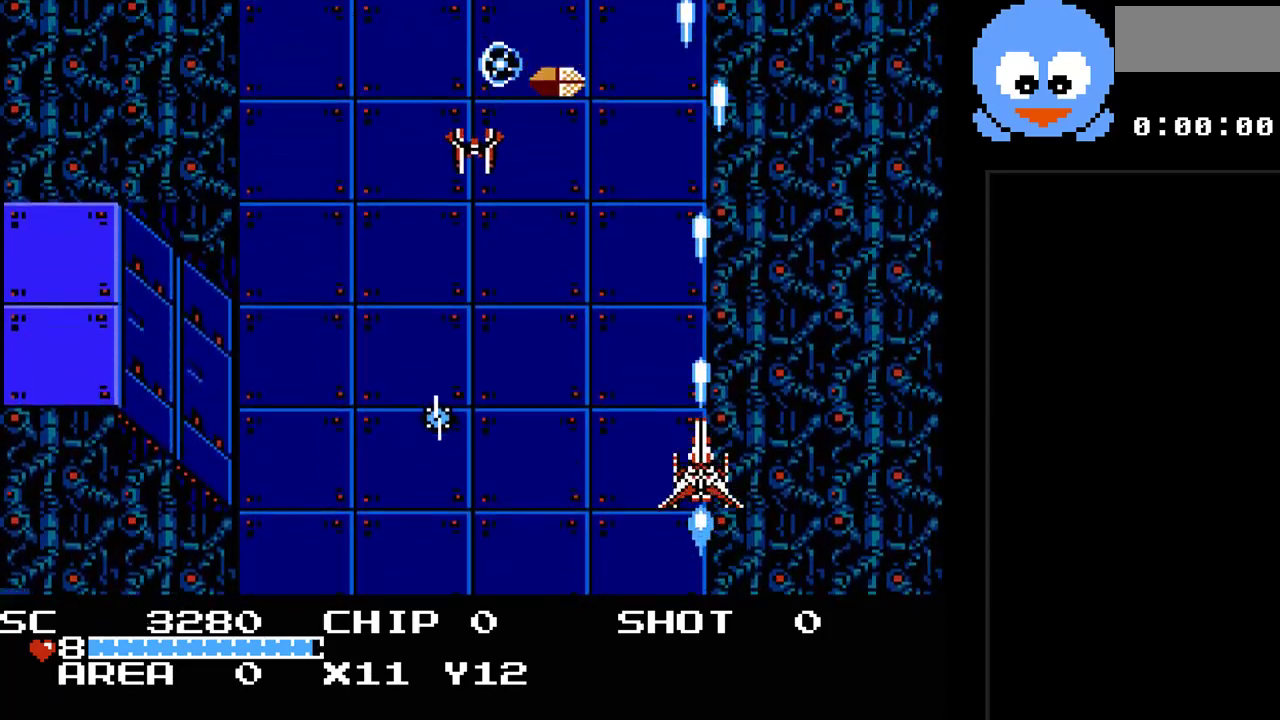
{"buttons": ["Y"], "events": [[17, "DPAD_LEFT", "down"], [267, "DPAD_DOWN", "down"], [300, "DPAD_LEFT", "up"], [433, "DPAD_DOWN", "up"]]}
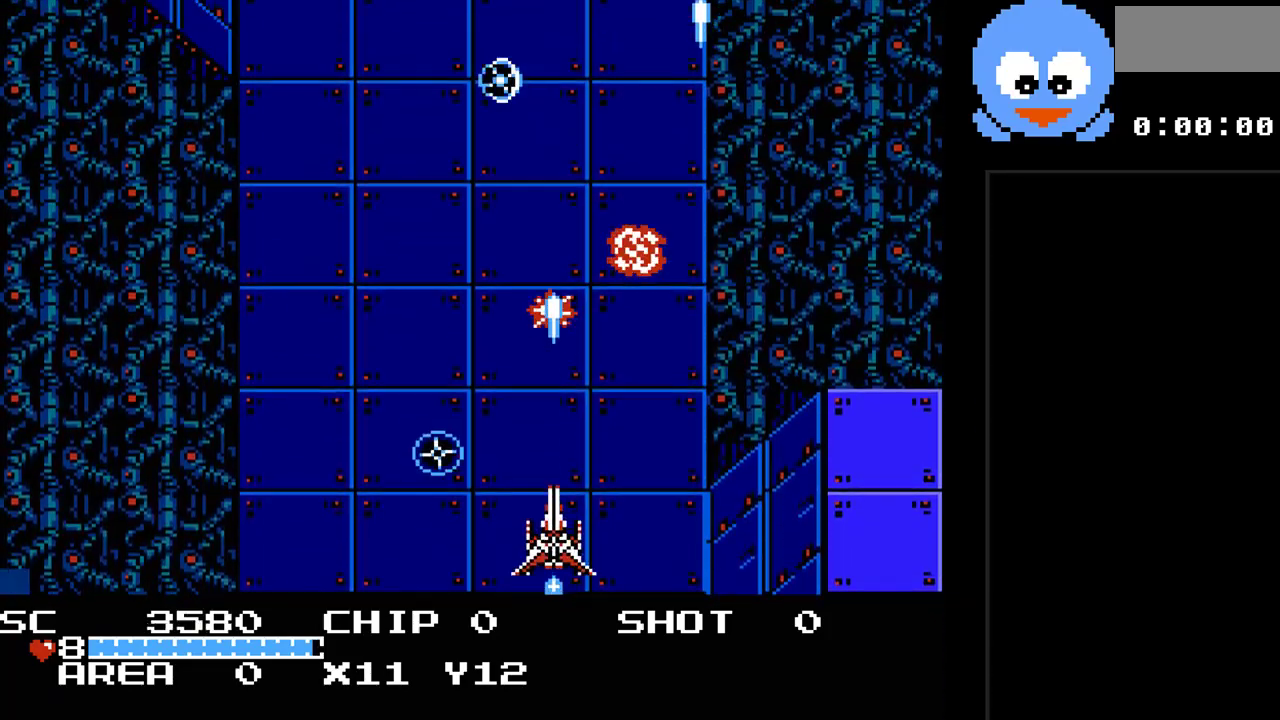
{"buttons": ["Y", "DPAD_RIGHT"], "events": [[150, "DPAD_RIGHT", "down"], [350, "DPAD_RIGHT", "up"], [467, "DPAD_RIGHT", "down"]]}
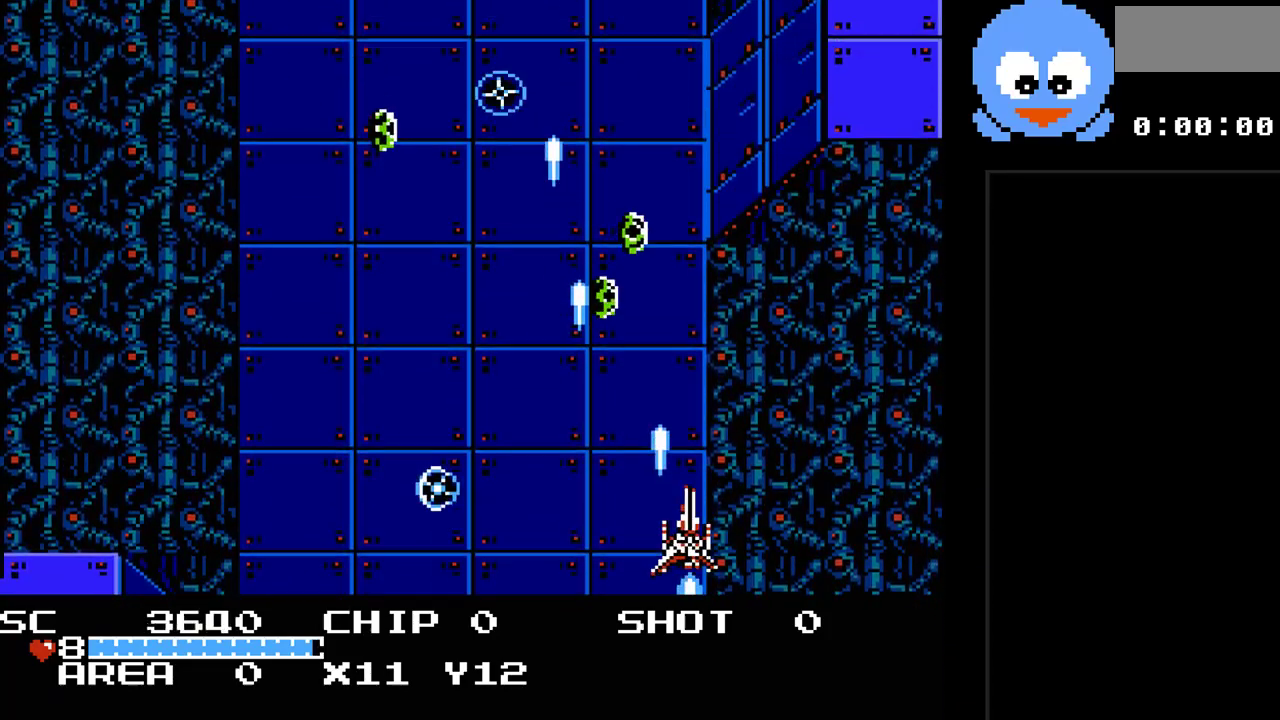
{"buttons": ["Y", "DPAD_UP"], "events": [[350, "DPAD_RIGHT", "up"], [417, "DPAD_UP", "down"]]}
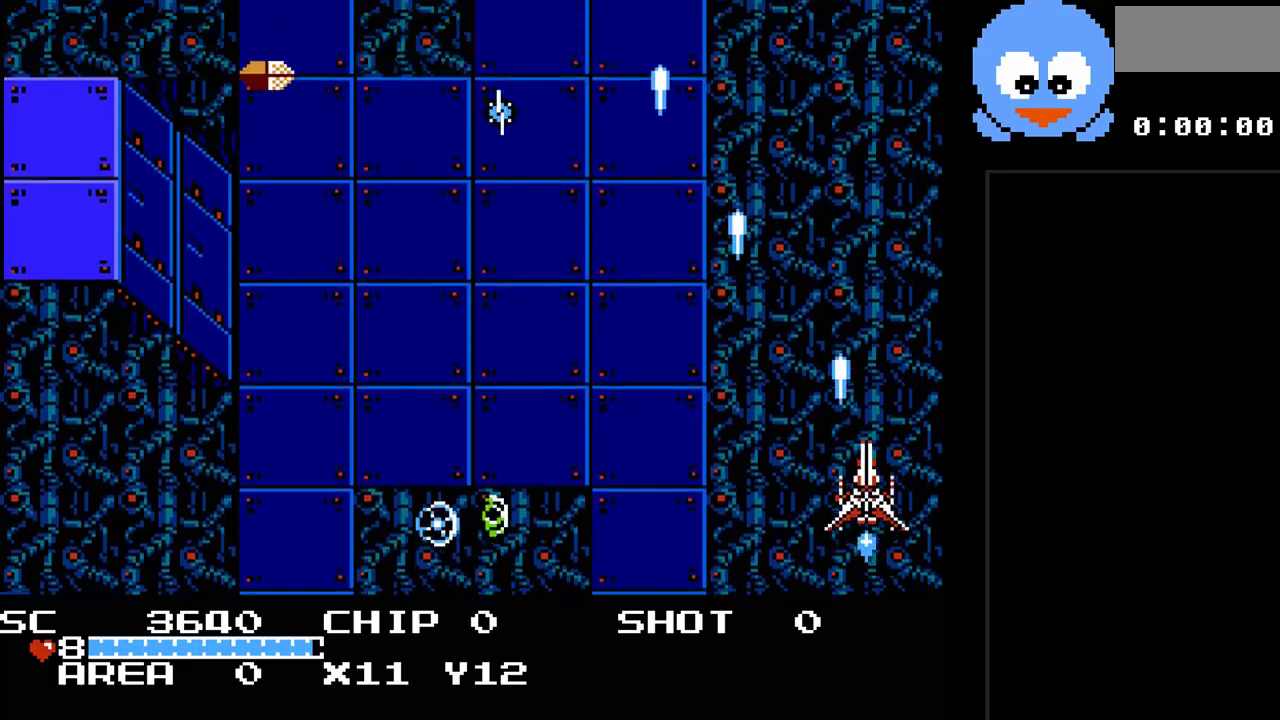
{"buttons": ["Y"], "events": [[17, "DPAD_LEFT", "down"], [83, "DPAD_UP", "up"], [367, "DPAD_LEFT", "up"]]}
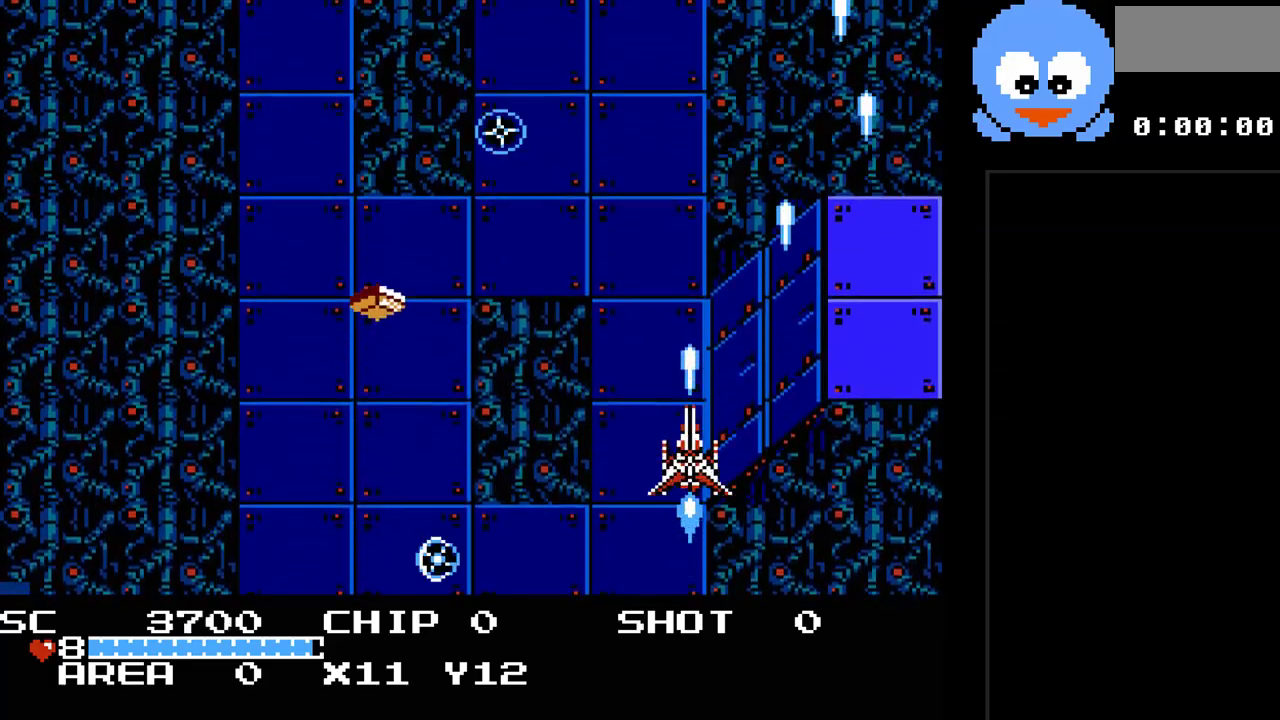
{"buttons": ["Y", "DPAD_UP"], "events": [[450, "DPAD_UP", "down"]]}
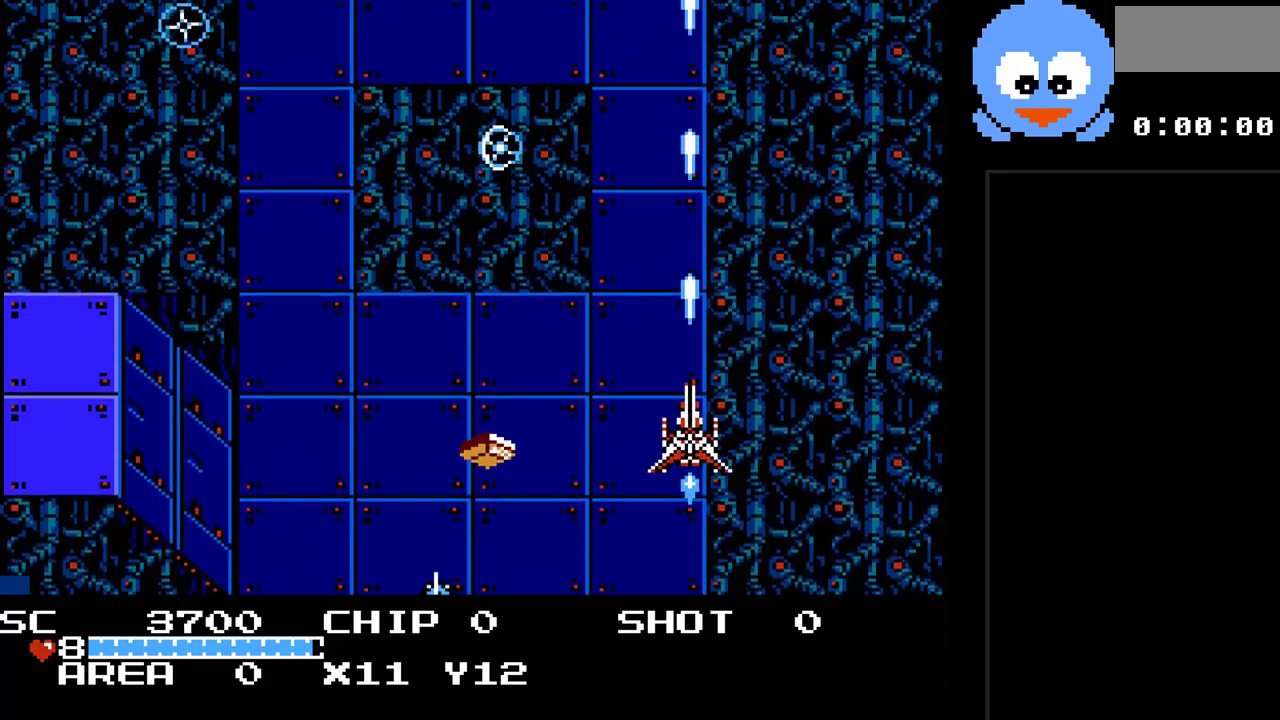
{"buttons": ["Y", "DPAD_DOWN"], "events": [[33, "DPAD_LEFT", "down"], [167, "DPAD_UP", "up"], [350, "DPAD_DOWN", "down"], [417, "DPAD_LEFT", "up"]]}